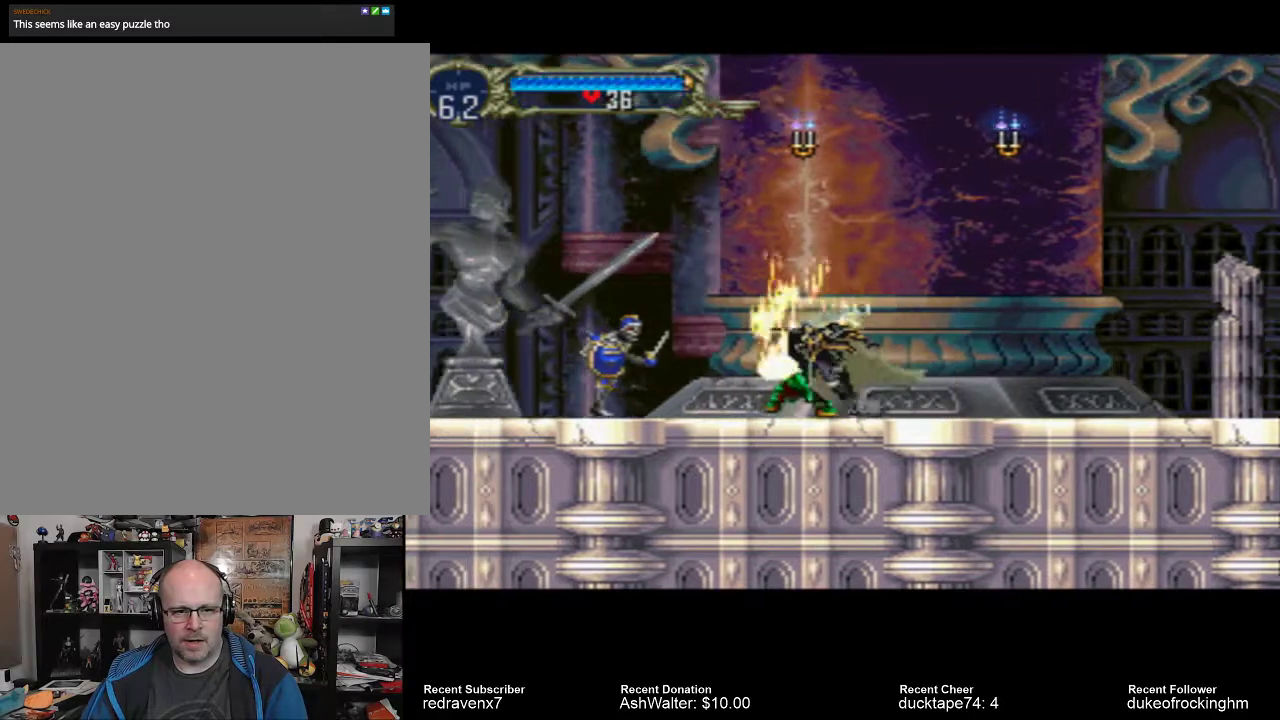
Gameplay with a controller (PlayStation layout); each line is a JSON object with the inputs held at the frame after it. "events" lists button and stick changes between this image and that frame as [ms after this image, input, new state], when the widget could be followed in between. Not read: L3 R3.
{"buttons": [], "left_stick": "center", "right_stick": "center", "events": [[133, "SQUARE", "down"], [233, "SQUARE", "up"]]}
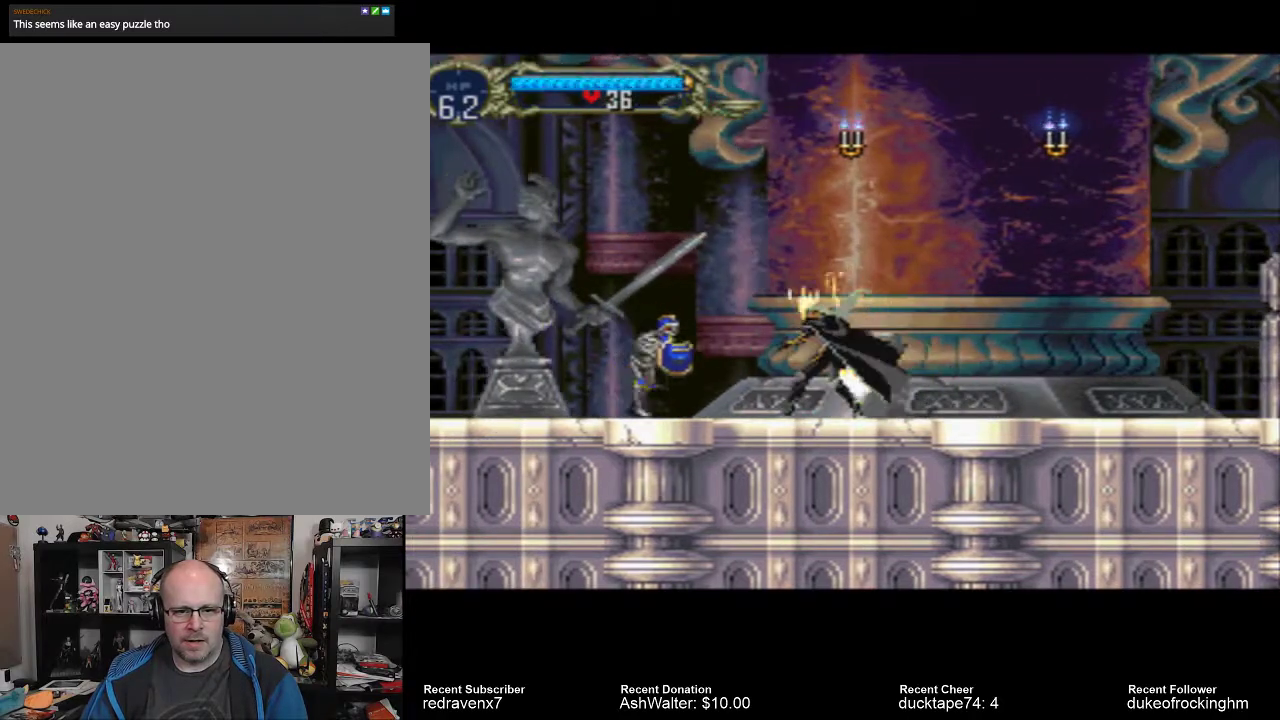
{"buttons": [], "left_stick": "center", "right_stick": "center", "events": [[267, "SQUARE", "down"], [400, "SQUARE", "up"]]}
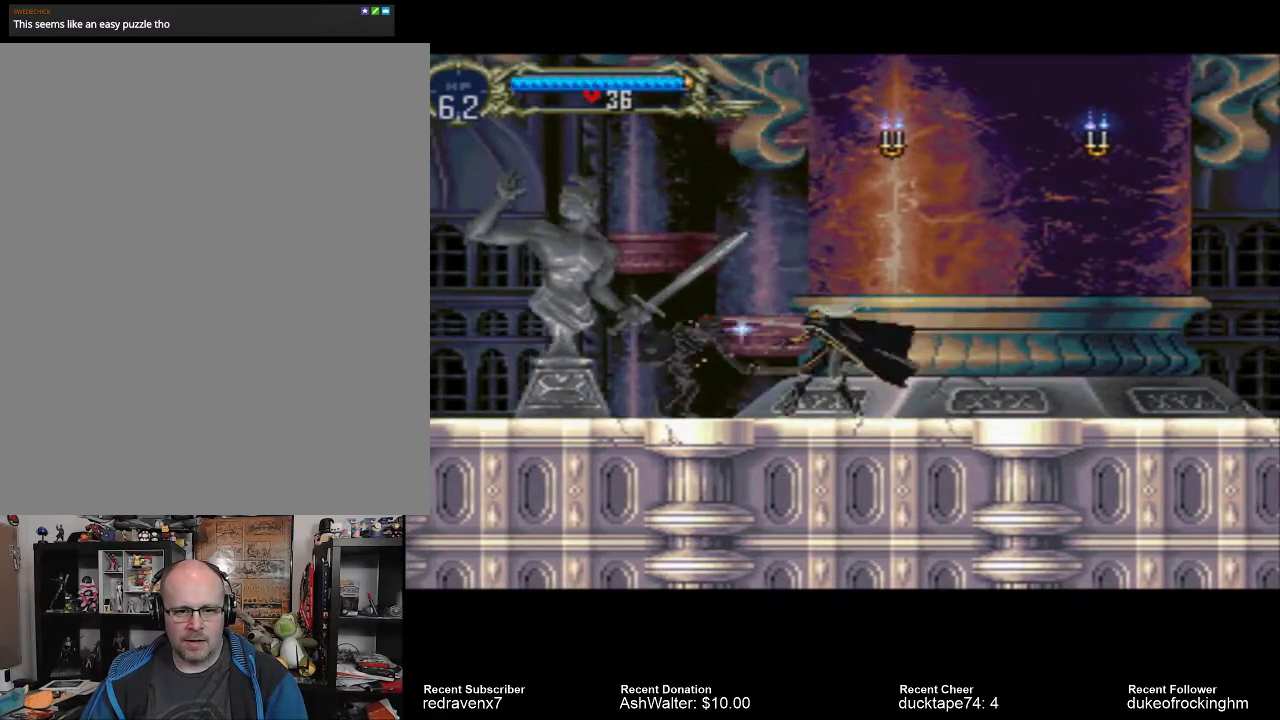
{"buttons": [], "left_stick": "center", "right_stick": "center", "events": [[367, "SQUARE", "down"], [467, "SQUARE", "up"]]}
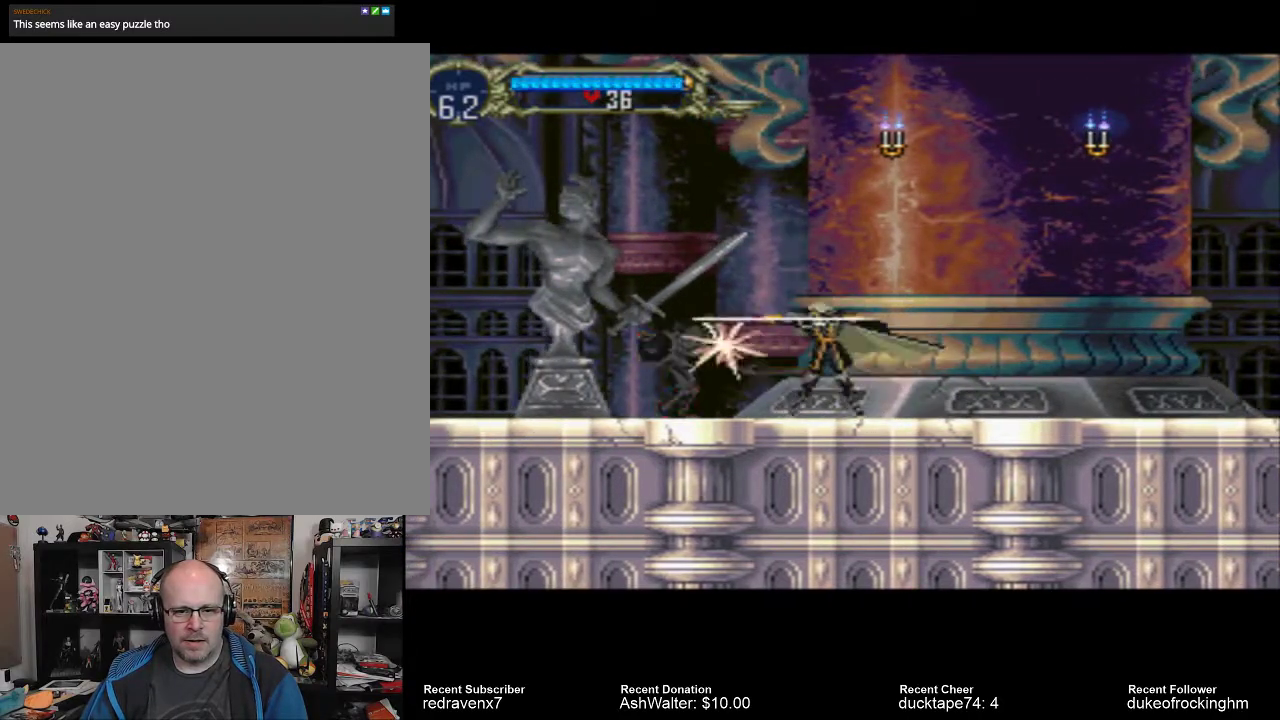
{"buttons": ["SQUARE"], "left_stick": "center", "right_stick": "center", "events": [[467, "SQUARE", "down"]]}
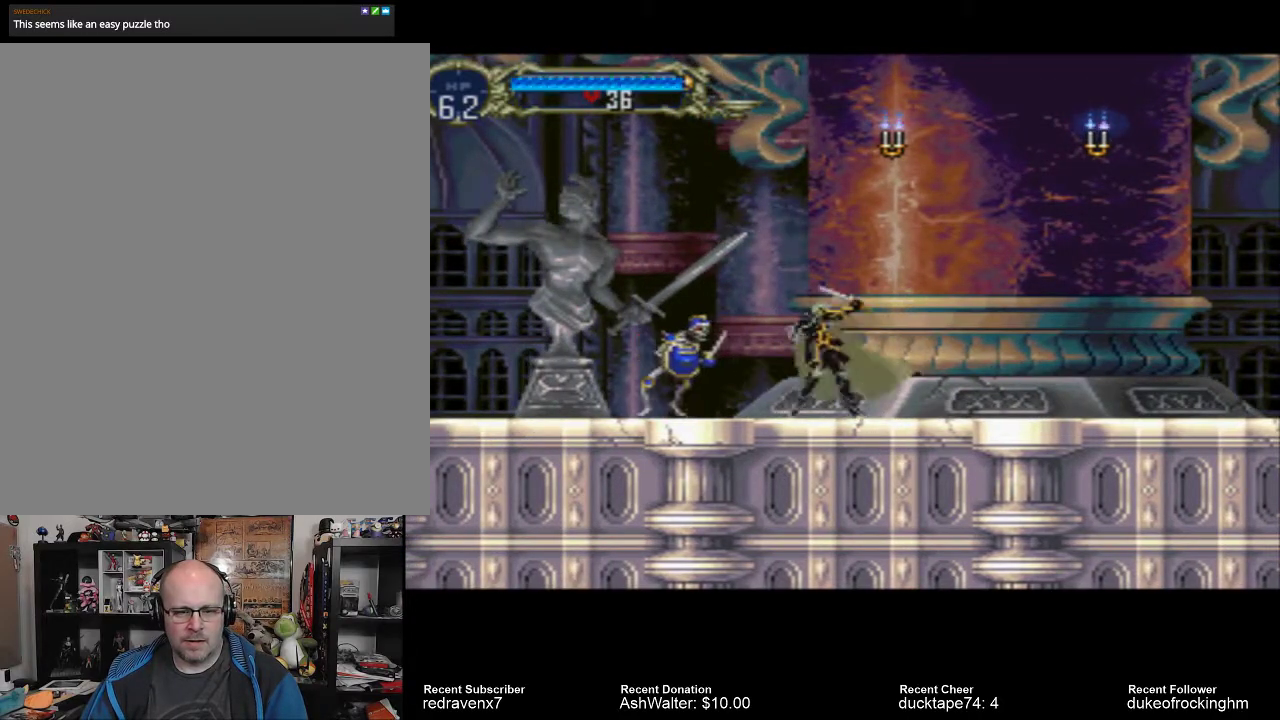
{"buttons": [], "left_stick": "center", "right_stick": "center", "events": [[67, "SQUARE", "up"]]}
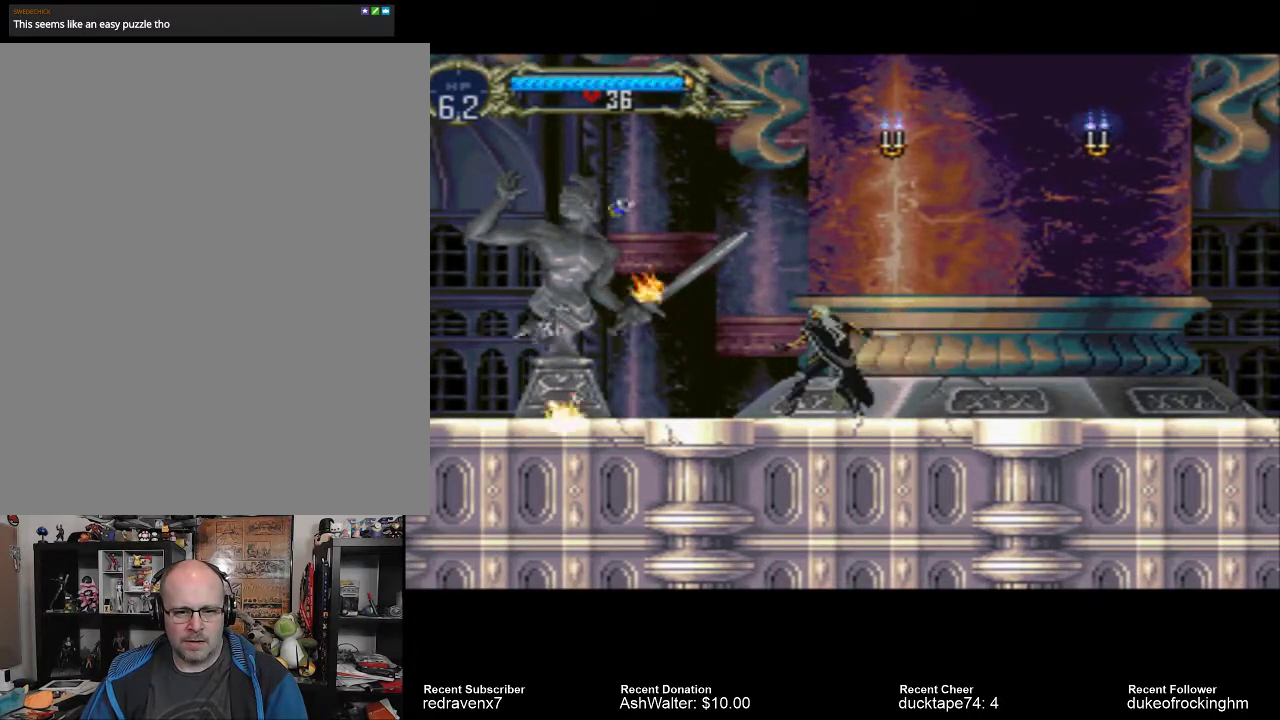
{"buttons": [], "left_stick": "center", "right_stick": "center", "events": []}
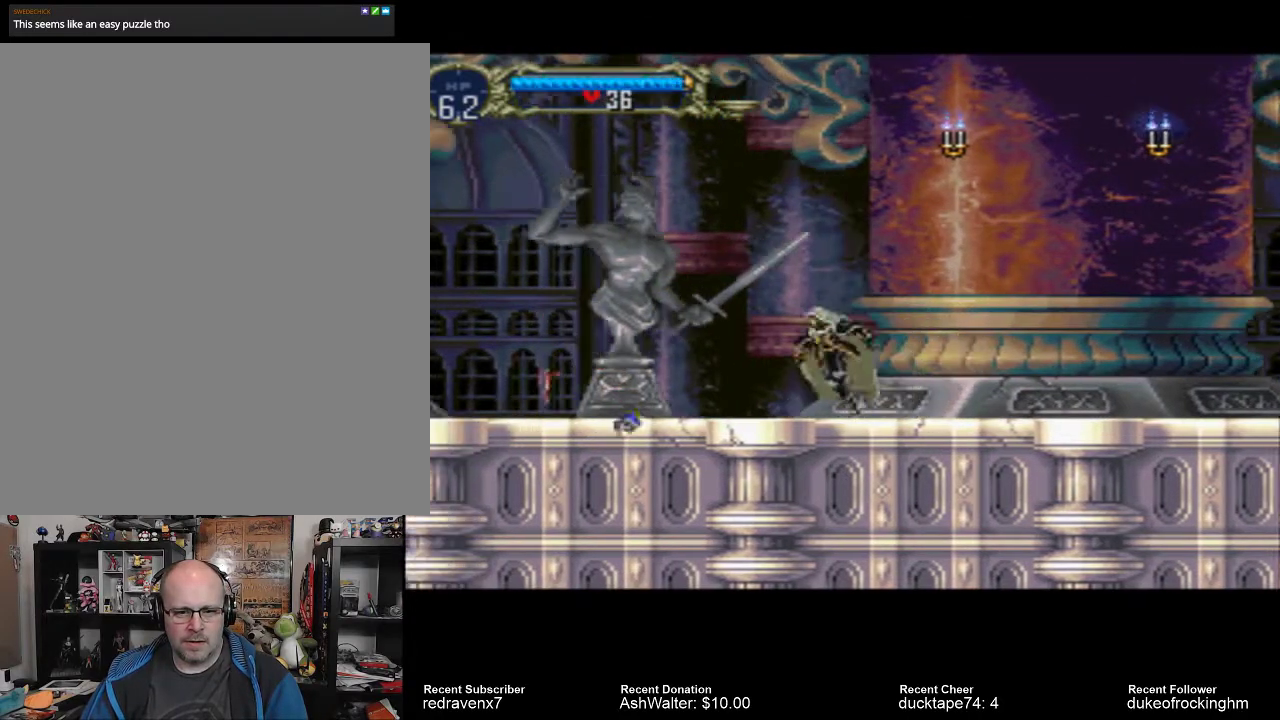
{"buttons": [], "left_stick": "center", "right_stick": "center", "events": []}
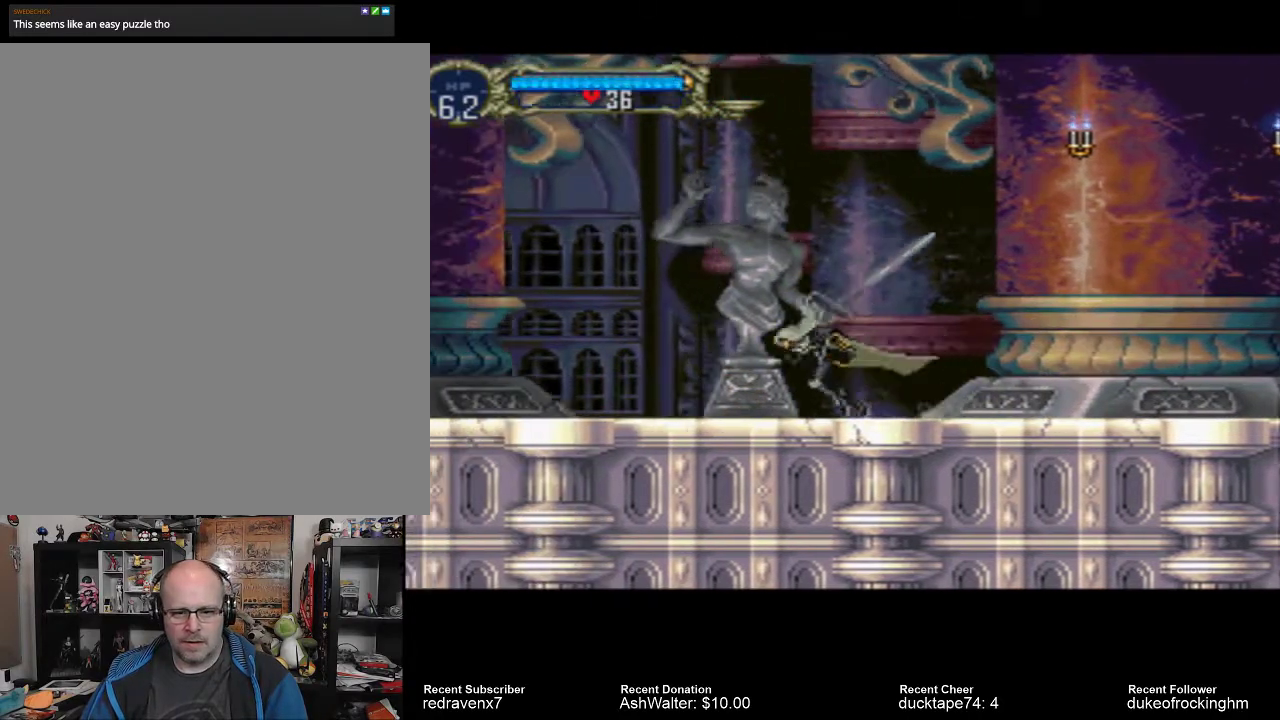
{"buttons": [], "left_stick": "center", "right_stick": "center", "events": []}
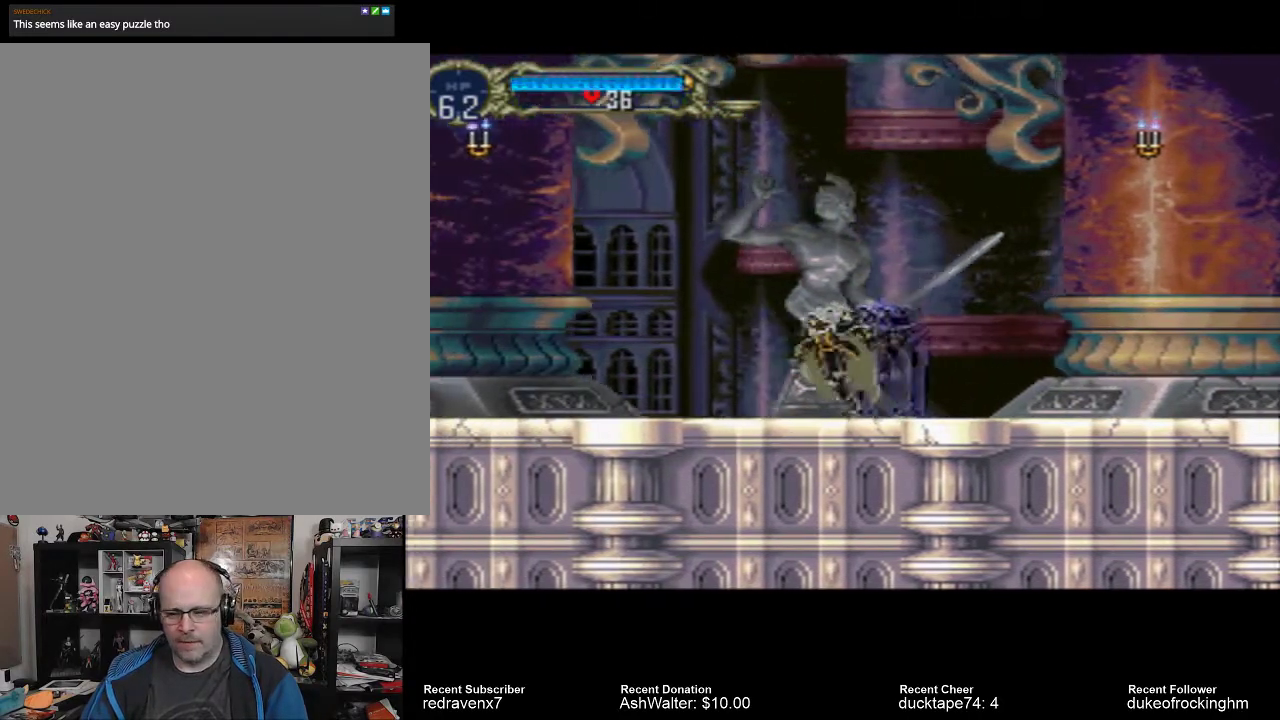
{"buttons": [], "left_stick": "center", "right_stick": "center", "events": []}
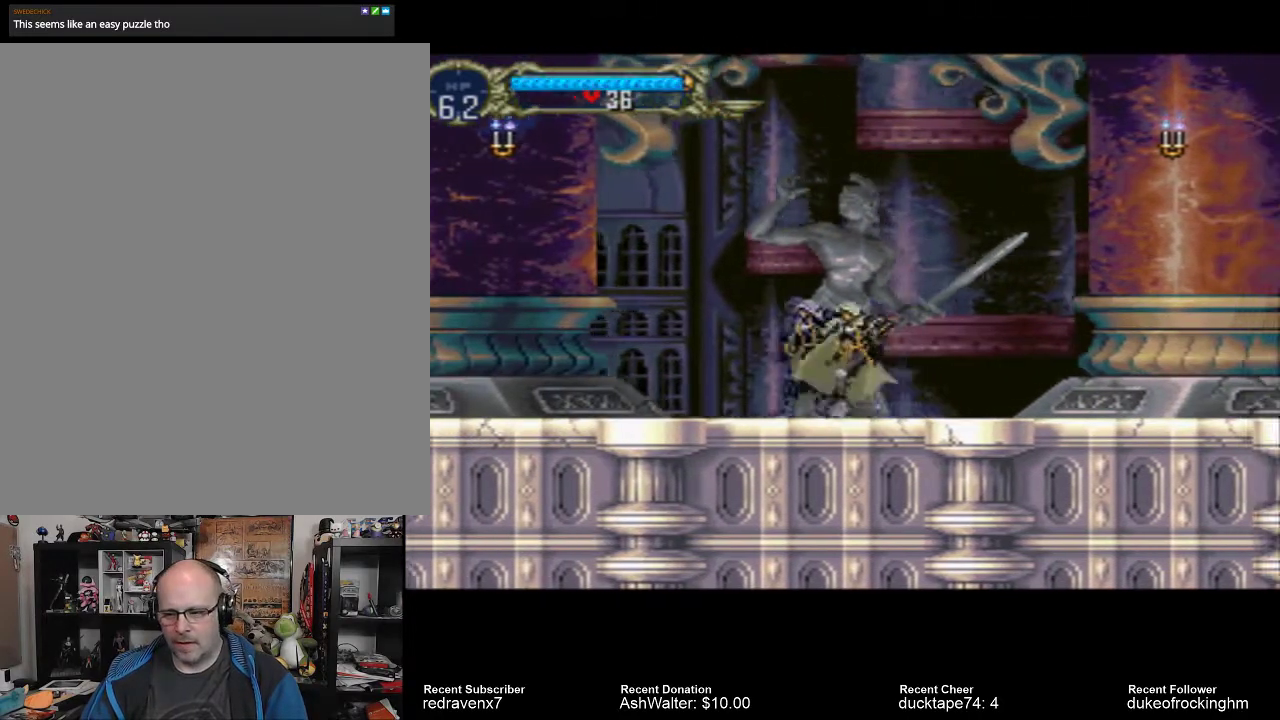
{"buttons": [], "left_stick": "center", "right_stick": "center", "events": []}
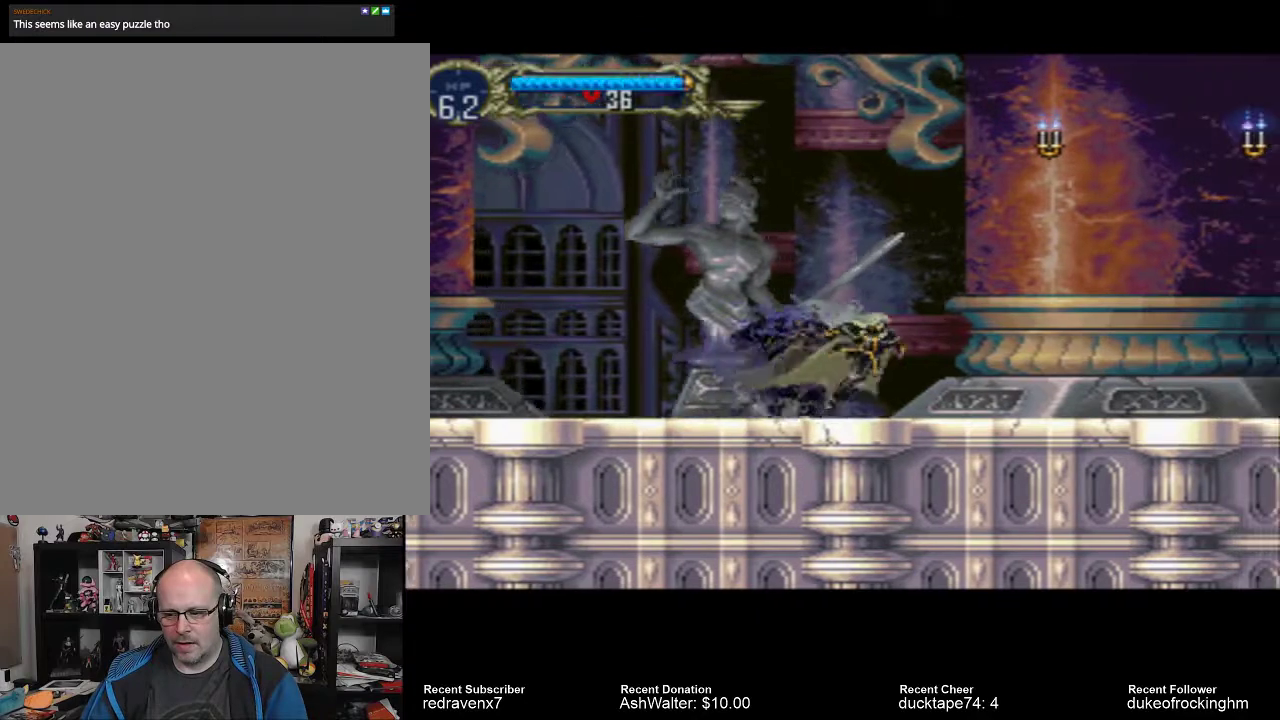
{"buttons": [], "left_stick": "center", "right_stick": "center", "events": []}
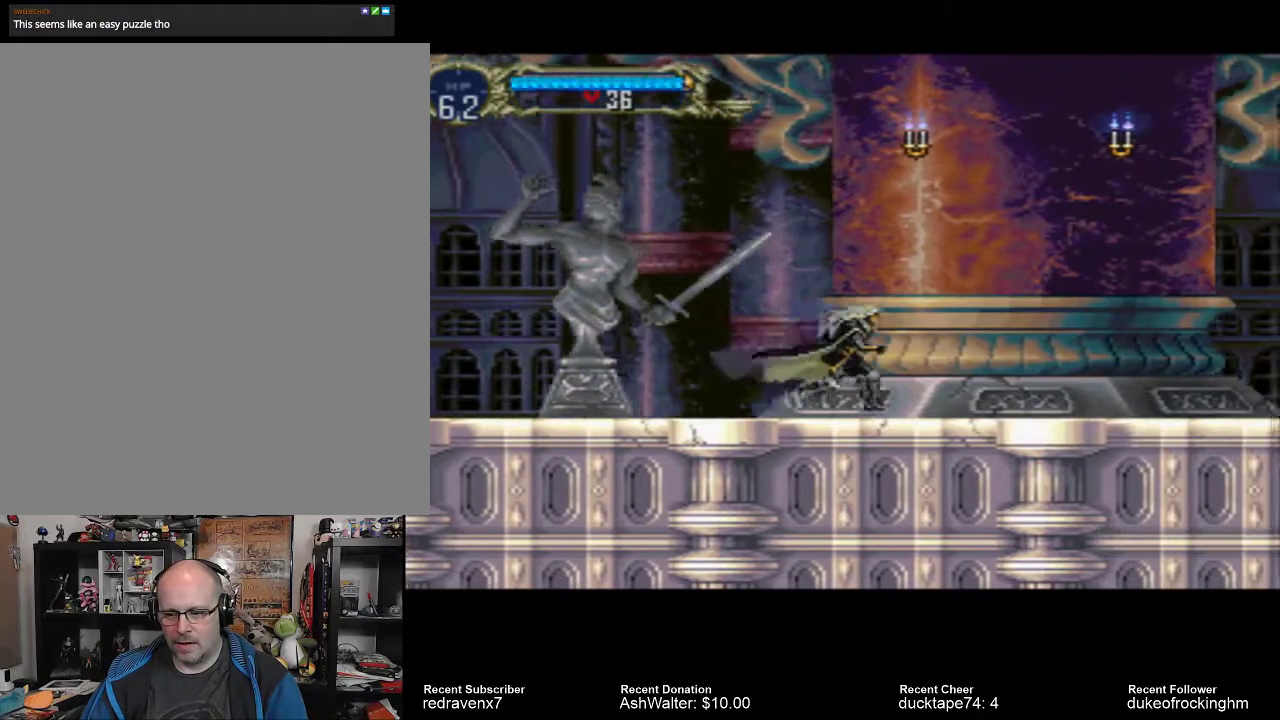
{"buttons": [], "left_stick": "center", "right_stick": "center", "events": []}
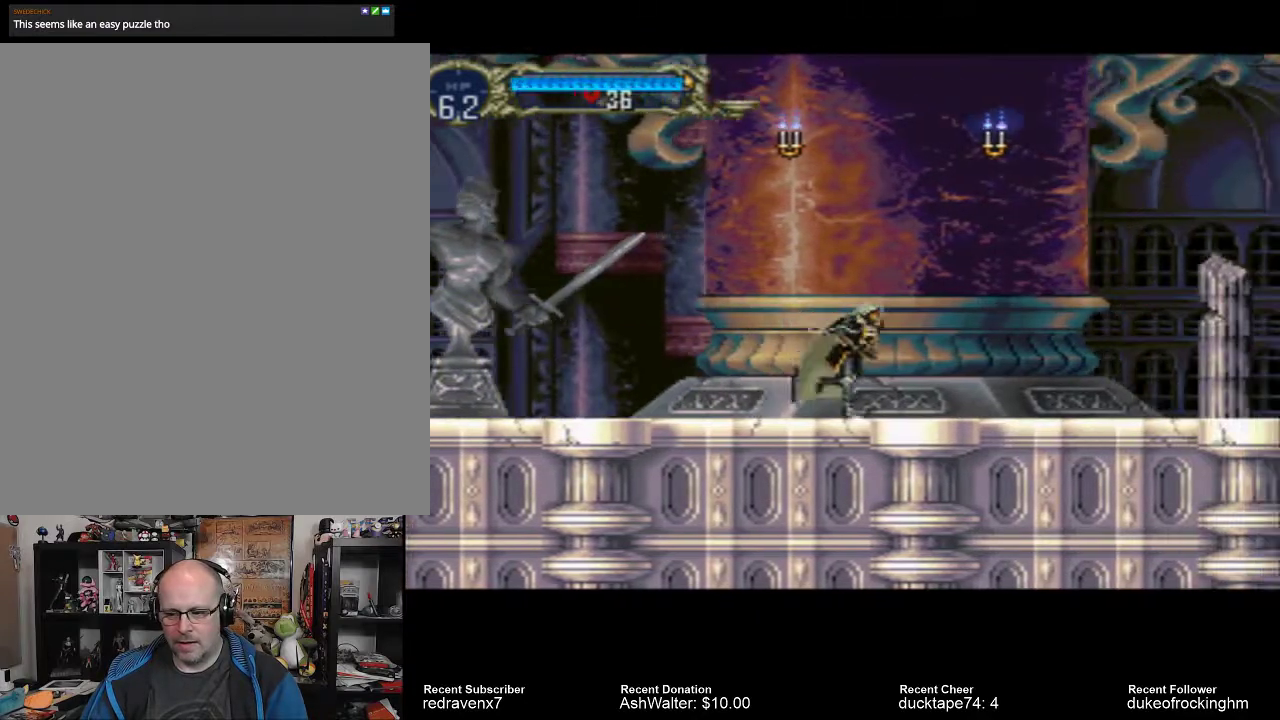
{"buttons": [], "left_stick": "center", "right_stick": "center", "events": []}
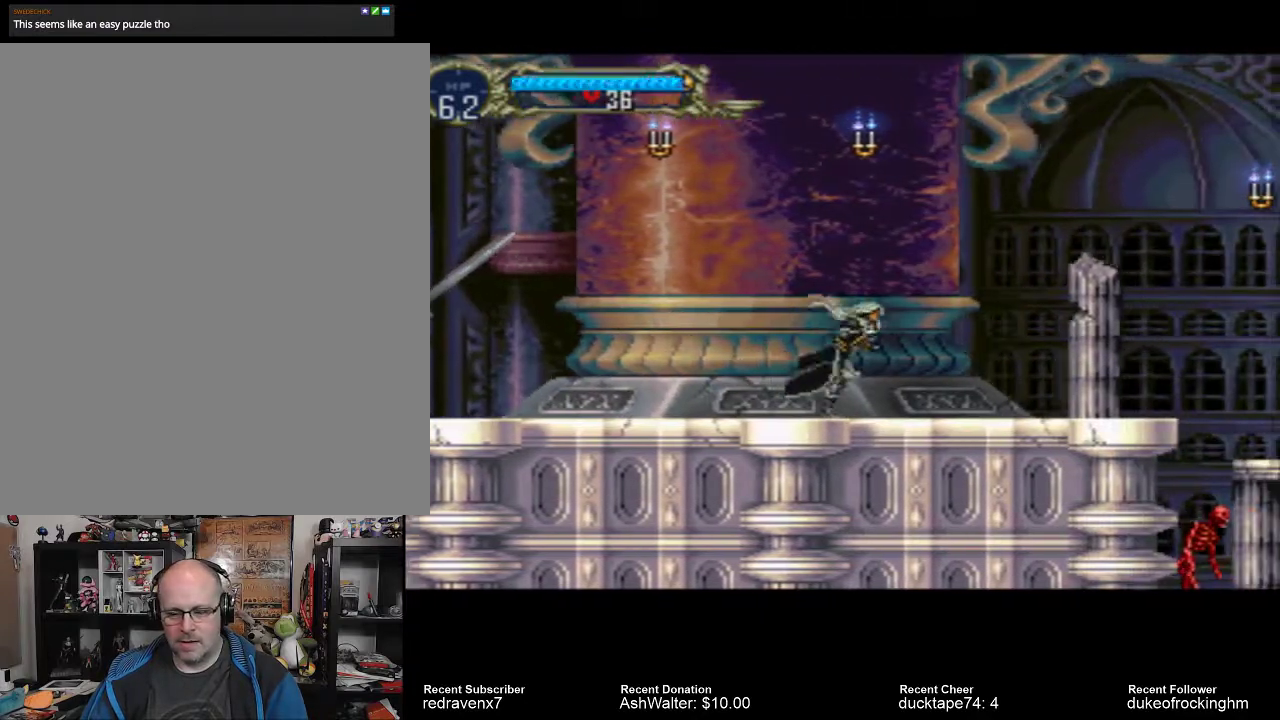
{"buttons": [], "left_stick": "center", "right_stick": "center", "events": []}
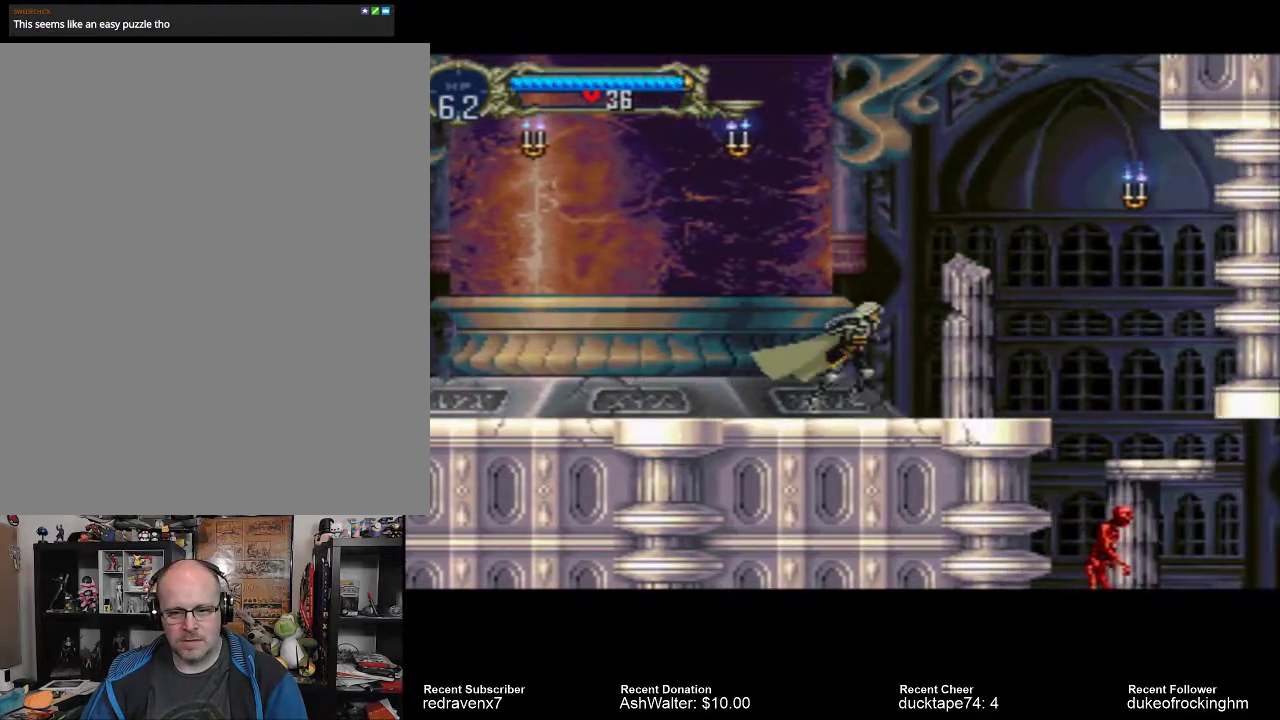
{"buttons": [], "left_stick": "center", "right_stick": "center", "events": []}
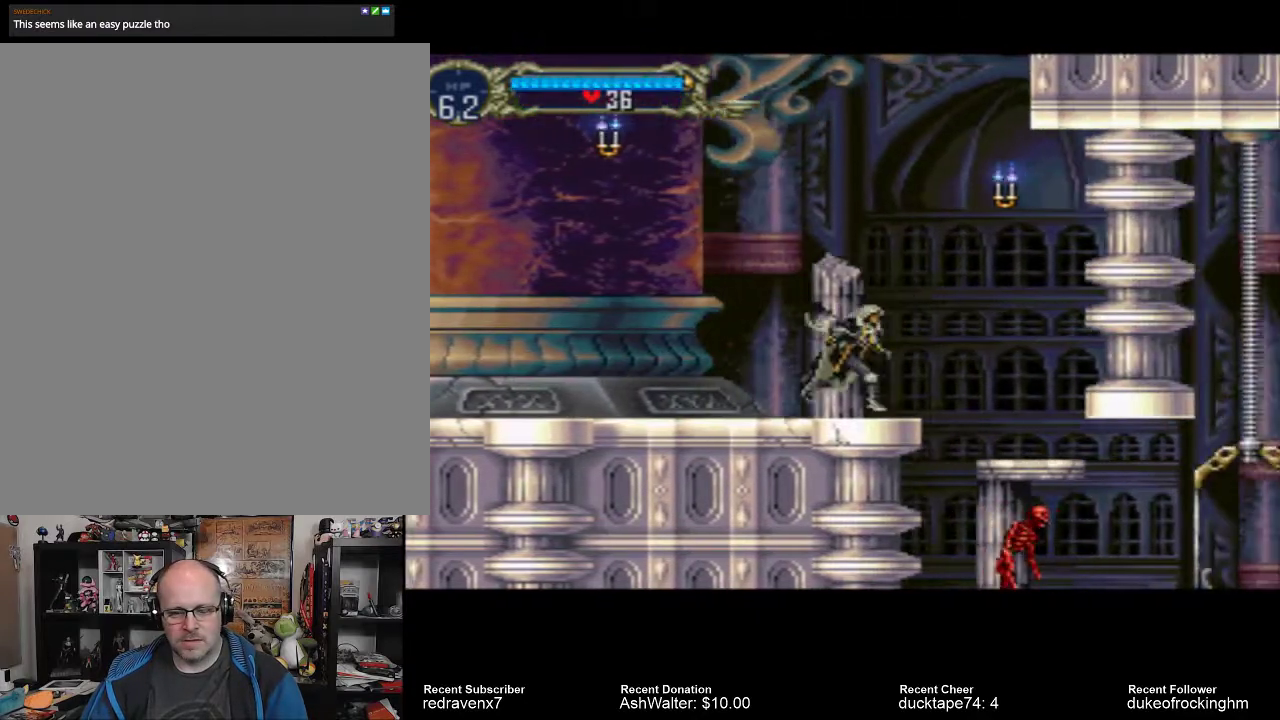
{"buttons": ["CROSS"], "left_stick": "center", "right_stick": "center", "events": [[267, "CROSS", "down"]]}
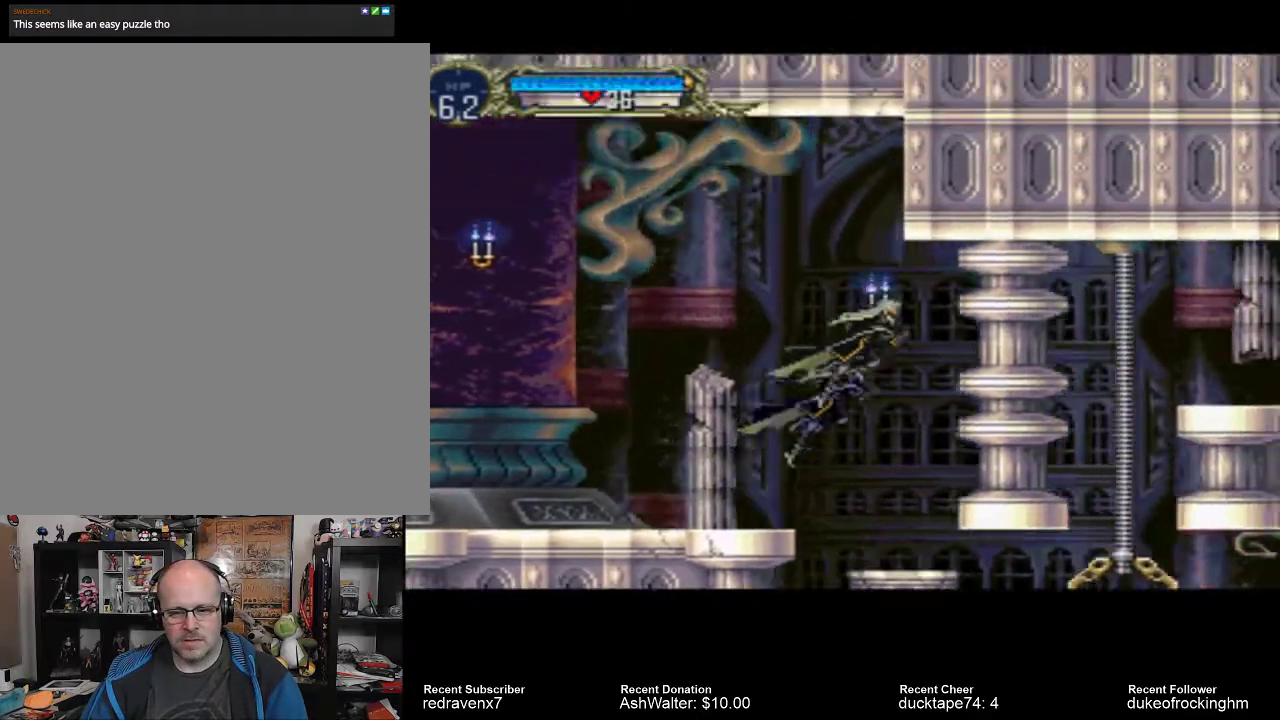
{"buttons": ["SQUARE"], "left_stick": "center", "right_stick": "center", "events": [[33, "CROSS", "up"], [467, "SQUARE", "down"]]}
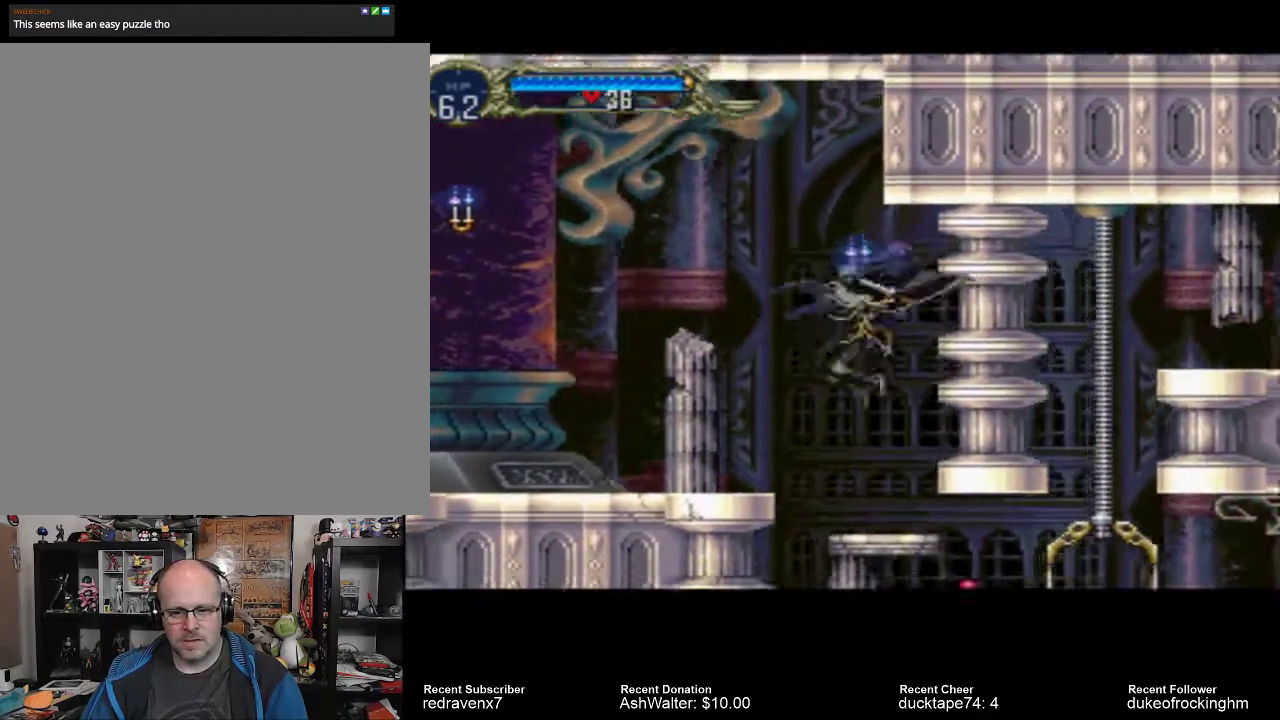
{"buttons": [], "left_stick": "center", "right_stick": "center", "events": [[67, "SQUARE", "up"]]}
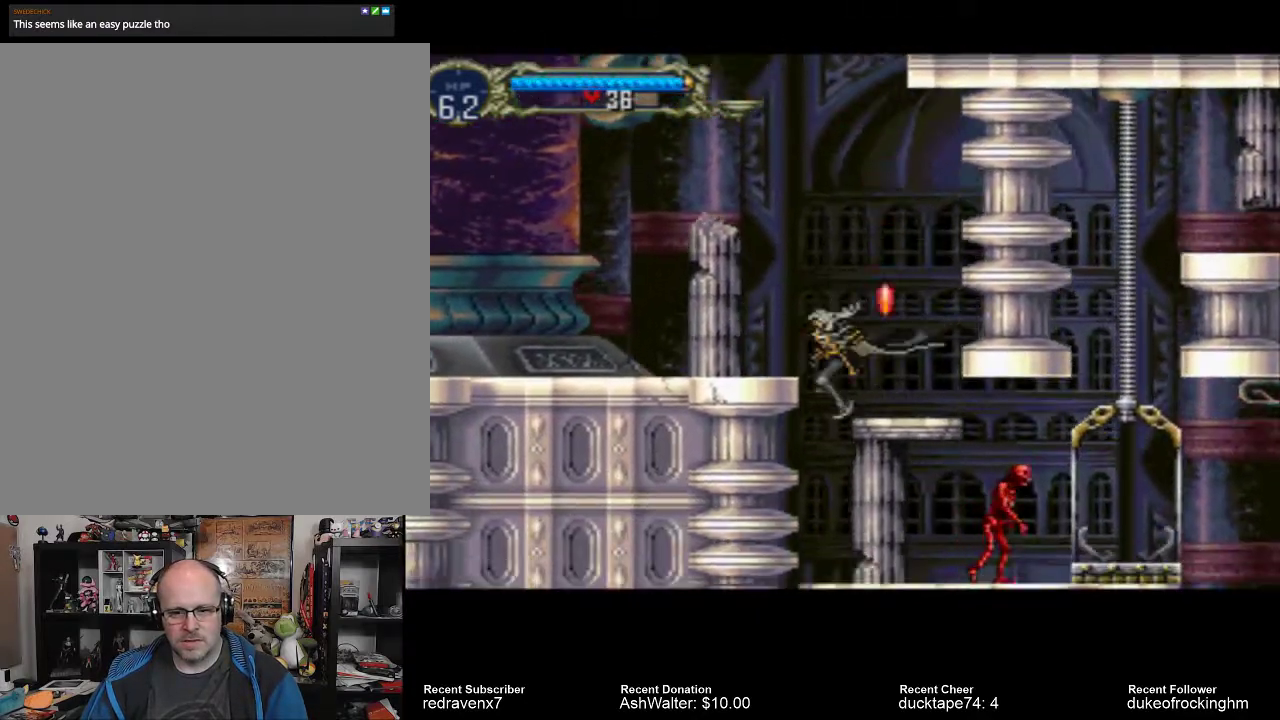
{"buttons": [], "left_stick": "center", "right_stick": "center", "events": []}
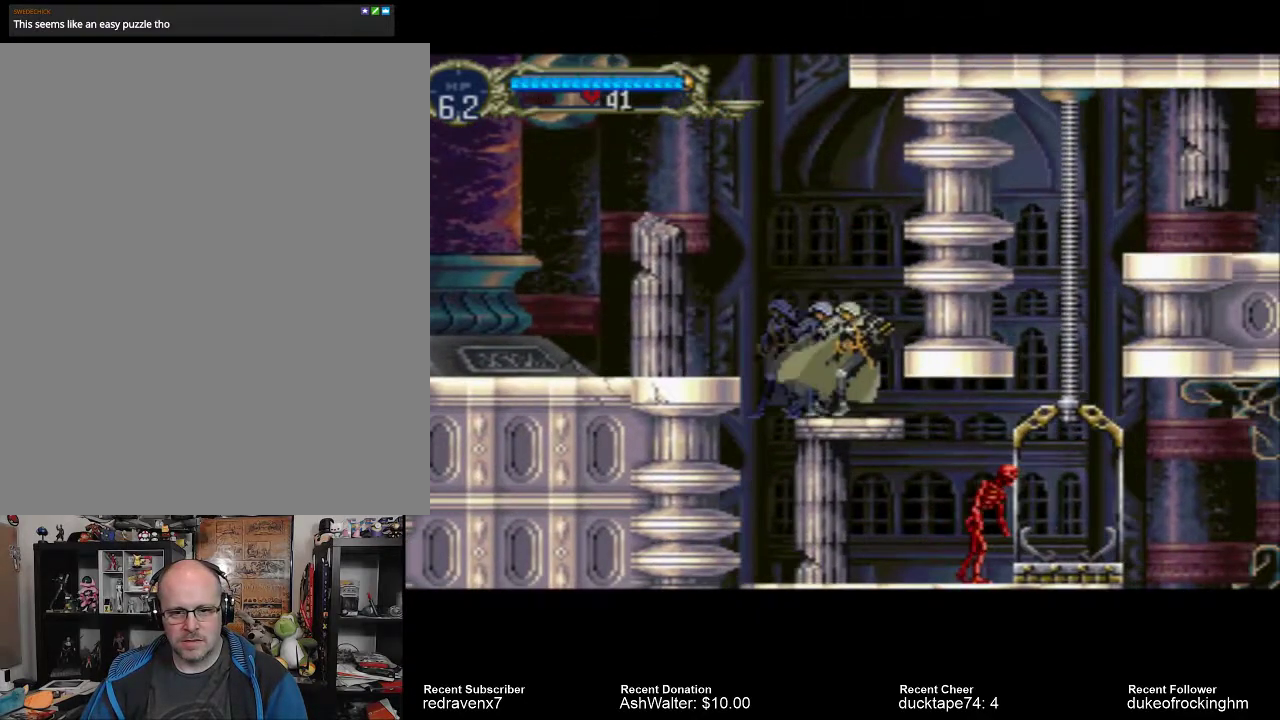
{"buttons": [], "left_stick": "center", "right_stick": "center", "events": []}
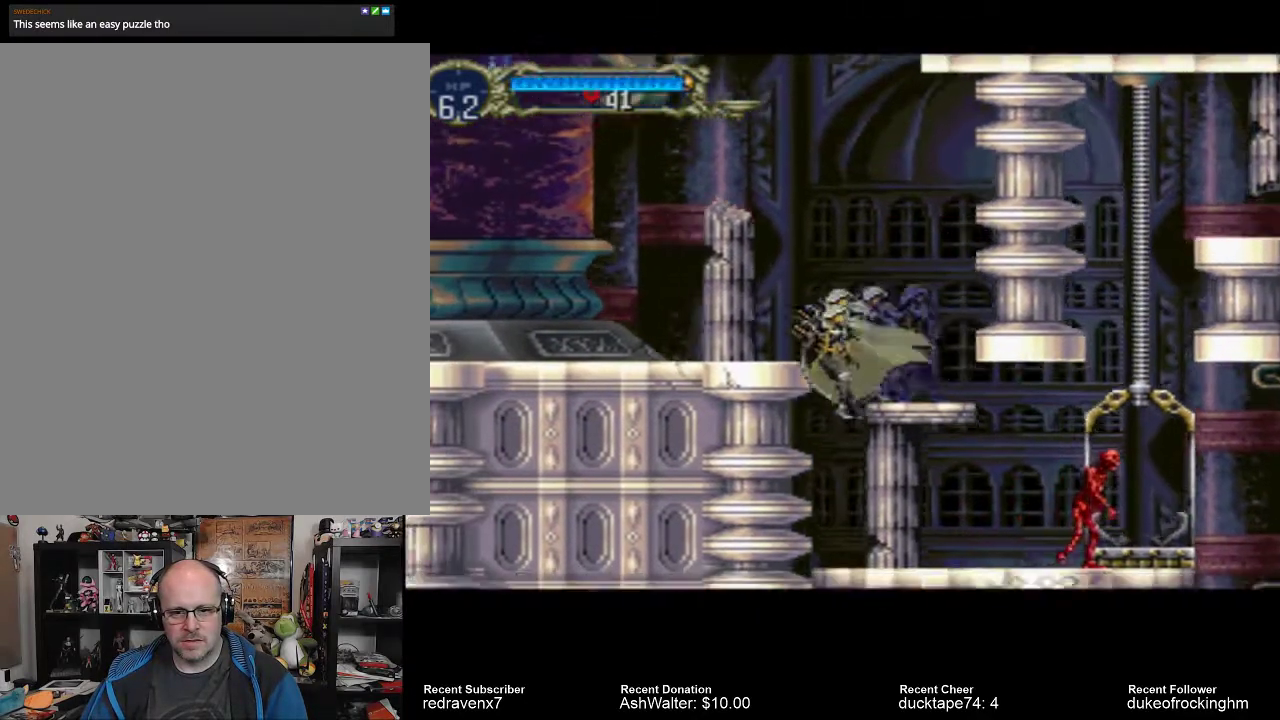
{"buttons": [], "left_stick": "center", "right_stick": "center", "events": []}
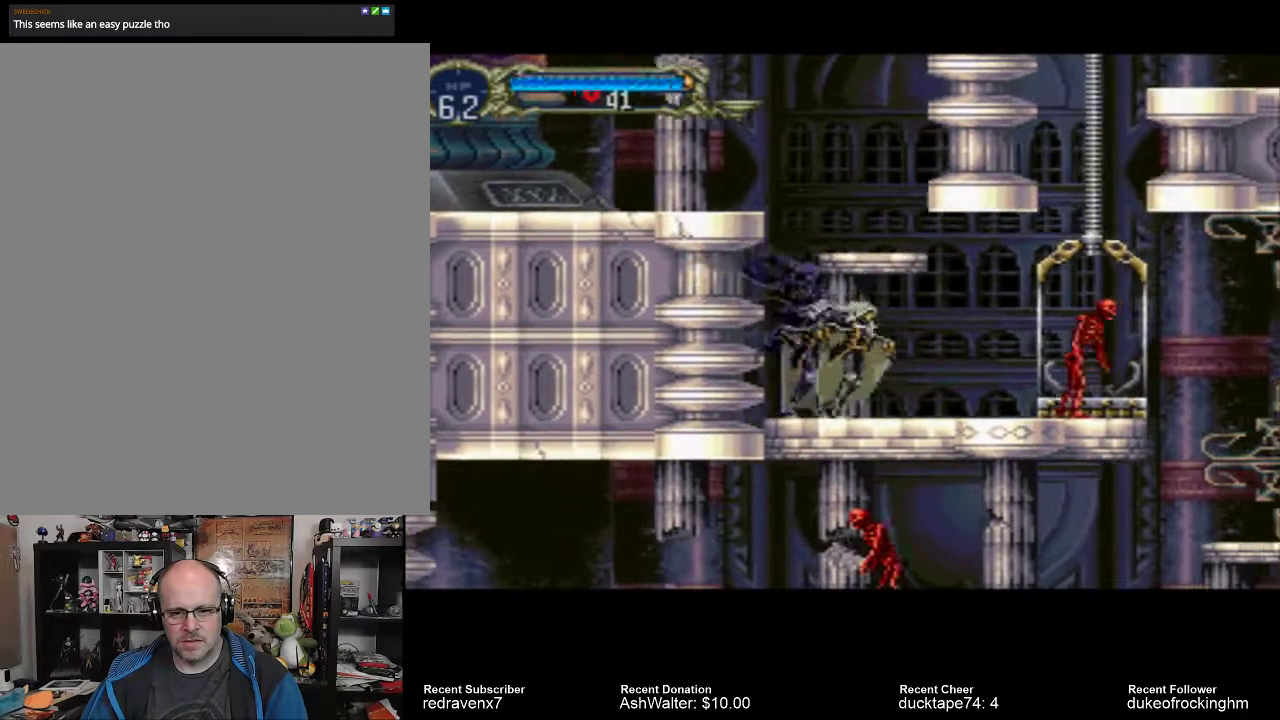
{"buttons": [], "left_stick": "center", "right_stick": "center", "events": [[367, "SQUARE", "down"], [500, "SQUARE", "up"]]}
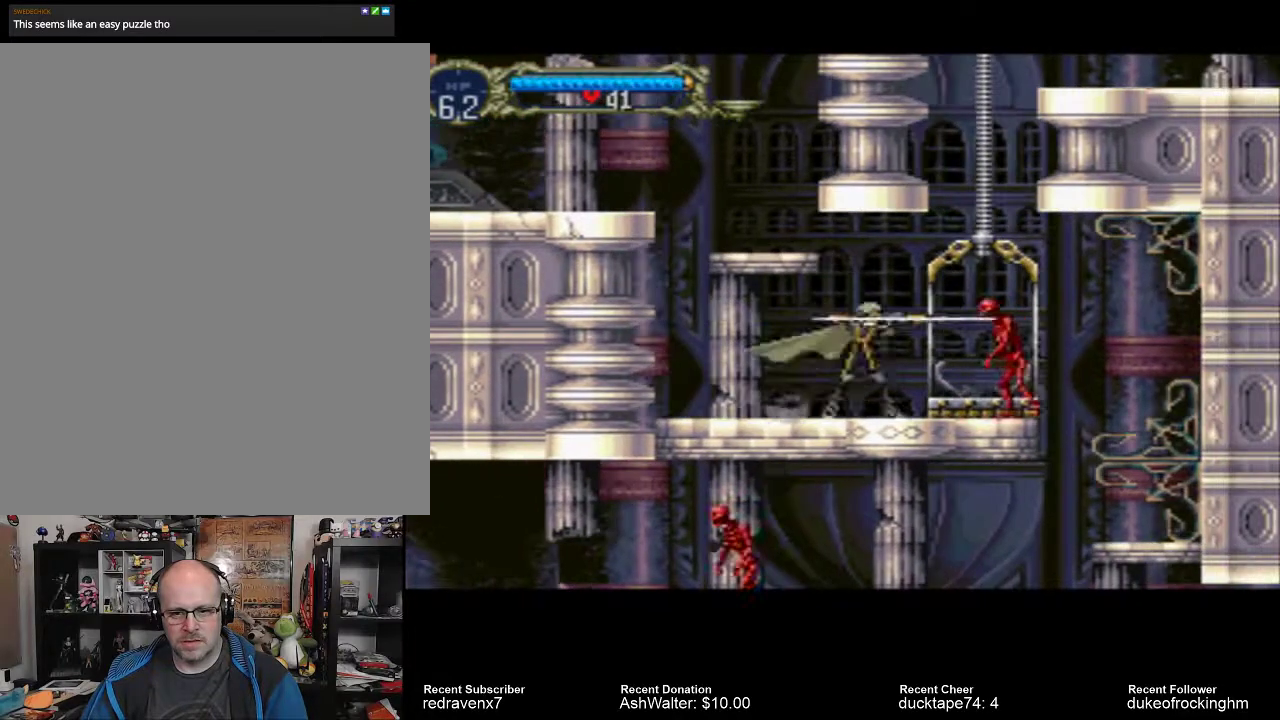
{"buttons": [], "left_stick": "center", "right_stick": "center", "events": []}
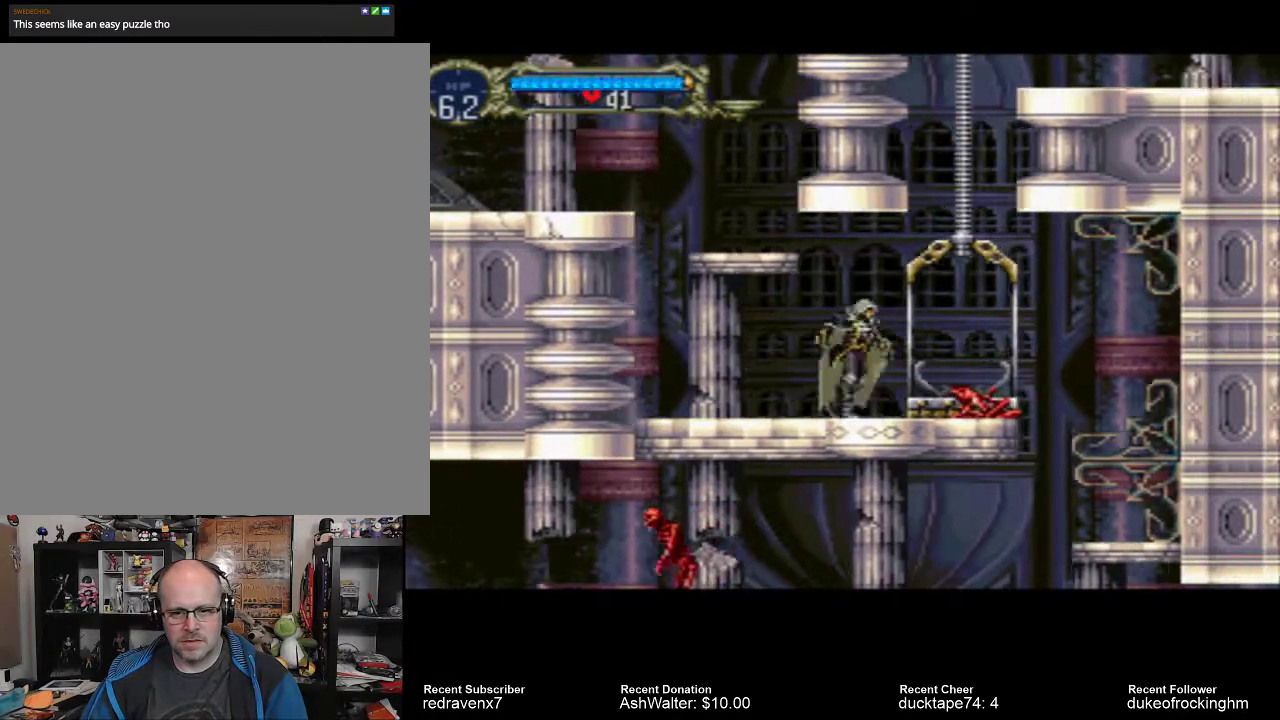
{"buttons": [], "left_stick": "center", "right_stick": "center", "events": []}
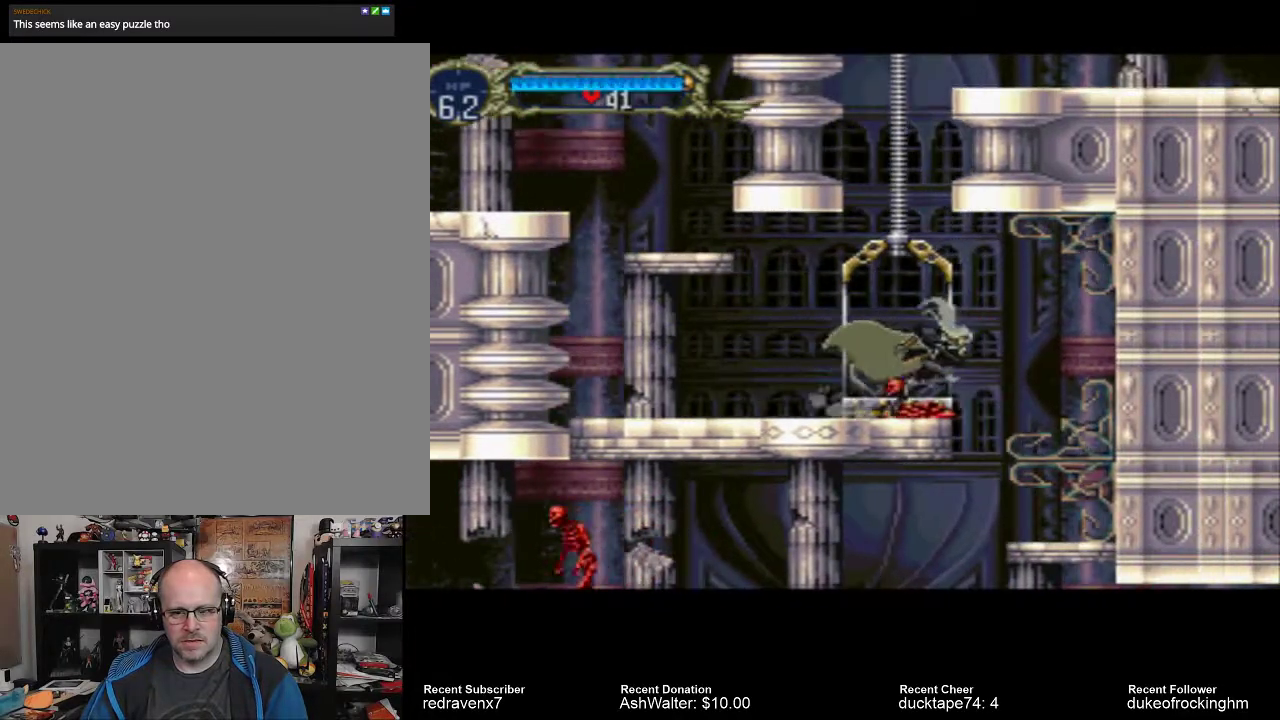
{"buttons": [], "left_stick": "center", "right_stick": "center", "events": []}
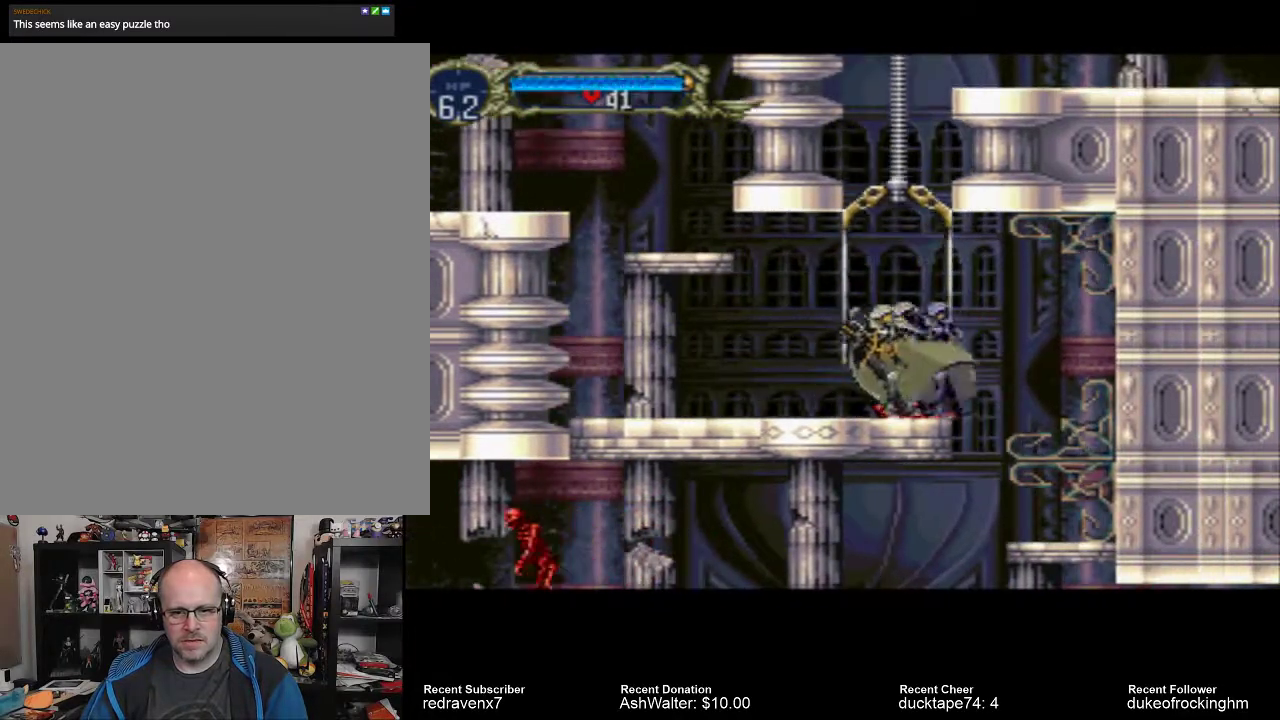
{"buttons": ["CROSS"], "left_stick": "center", "right_stick": "center", "events": [[167, "CROSS", "down"]]}
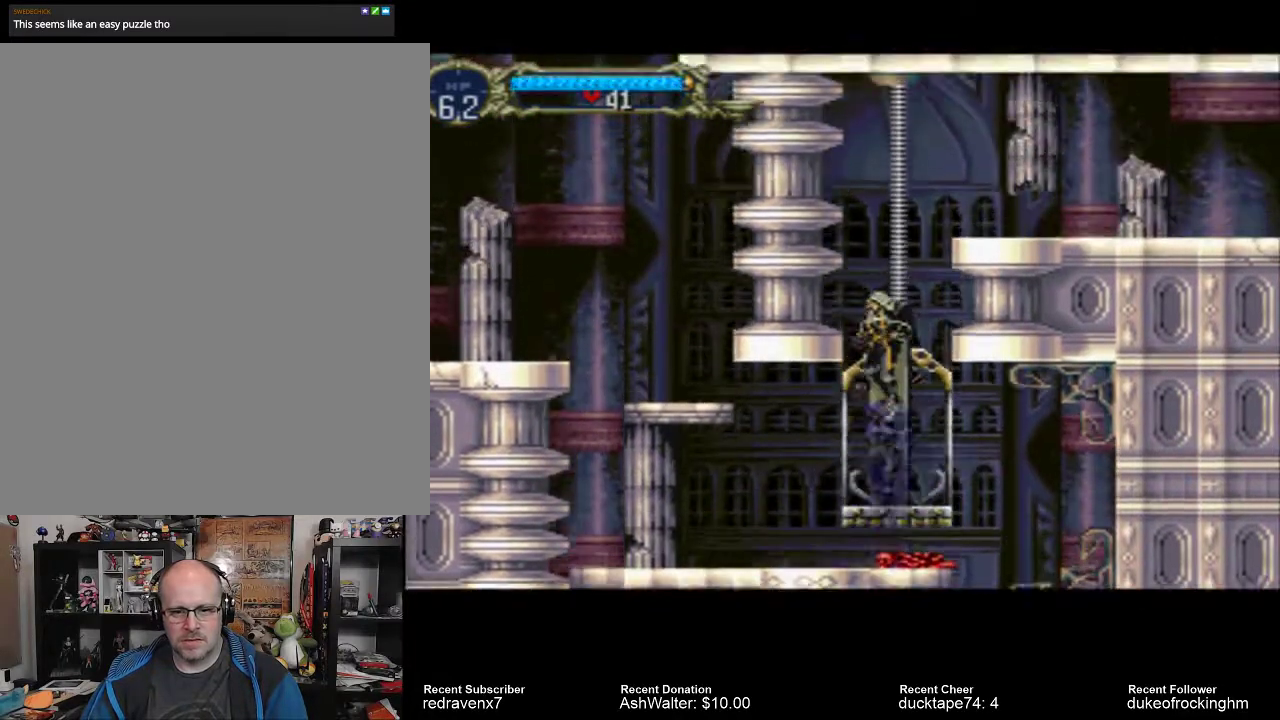
{"buttons": [], "left_stick": "center", "right_stick": "center", "events": [[33, "CROSS", "up"]]}